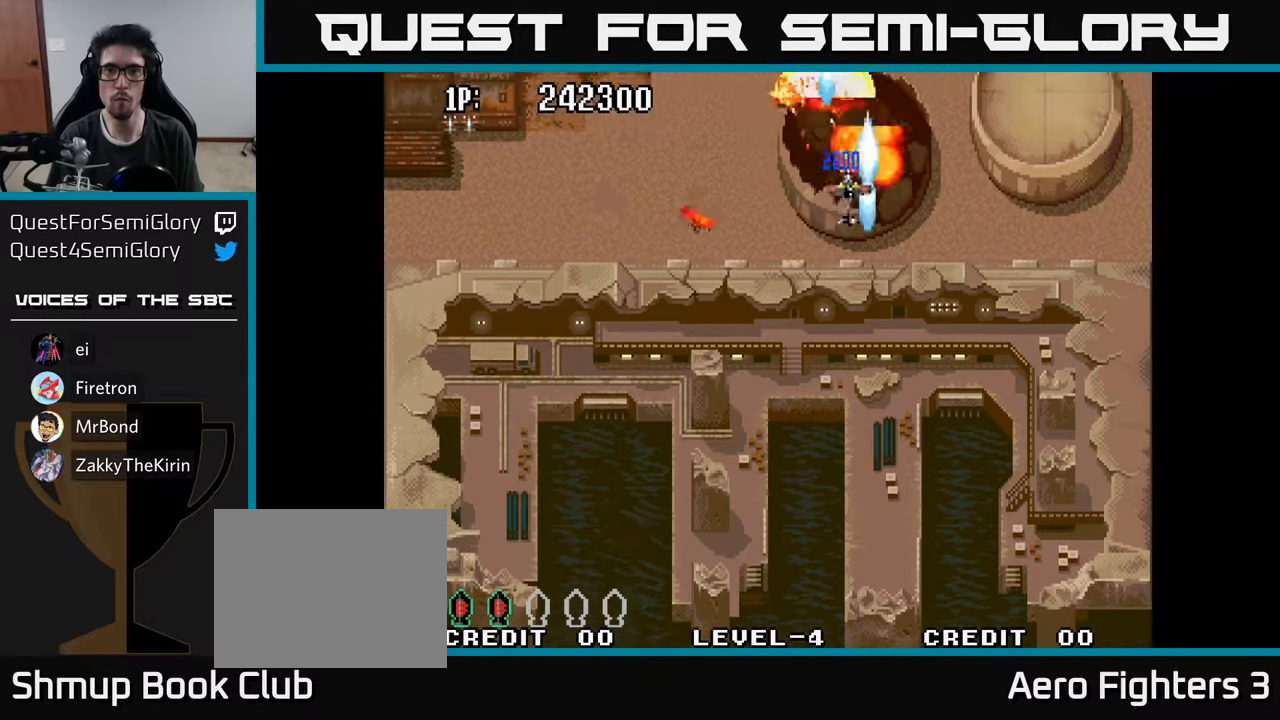
Gameplay with a controller (Xbox layout); each line is a JSON object with the inputs held at the frame after it. "events" lists button and stick changes between this image and that frame as [ms after this image, input, new state], when the widget could be followed in between.
{"buttons": ["A", "DPAD_RIGHT"], "left_stick": "center", "right_stick": "center", "events": [[33, "A", "down"], [33, "DPAD_RIGHT", "up"], [83, "DPAD_RIGHT", "down"], [116, "DPAD_DOWN", "up"], [133, "A", "up"], [200, "A", "down"], [283, "A", "up"], [350, "A", "down"], [416, "A", "up"], [500, "A", "down"]]}
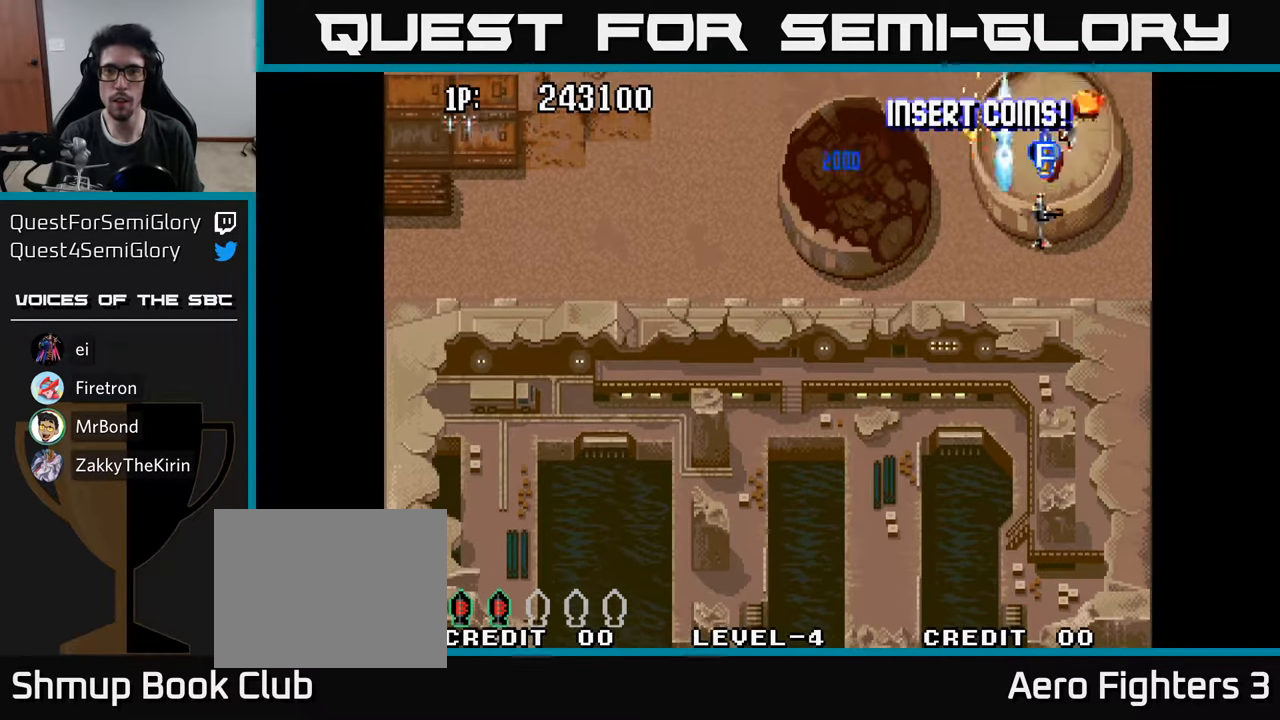
{"buttons": ["A", "DPAD_DOWN", "DPAD_LEFT"], "left_stick": "center", "right_stick": "center"}
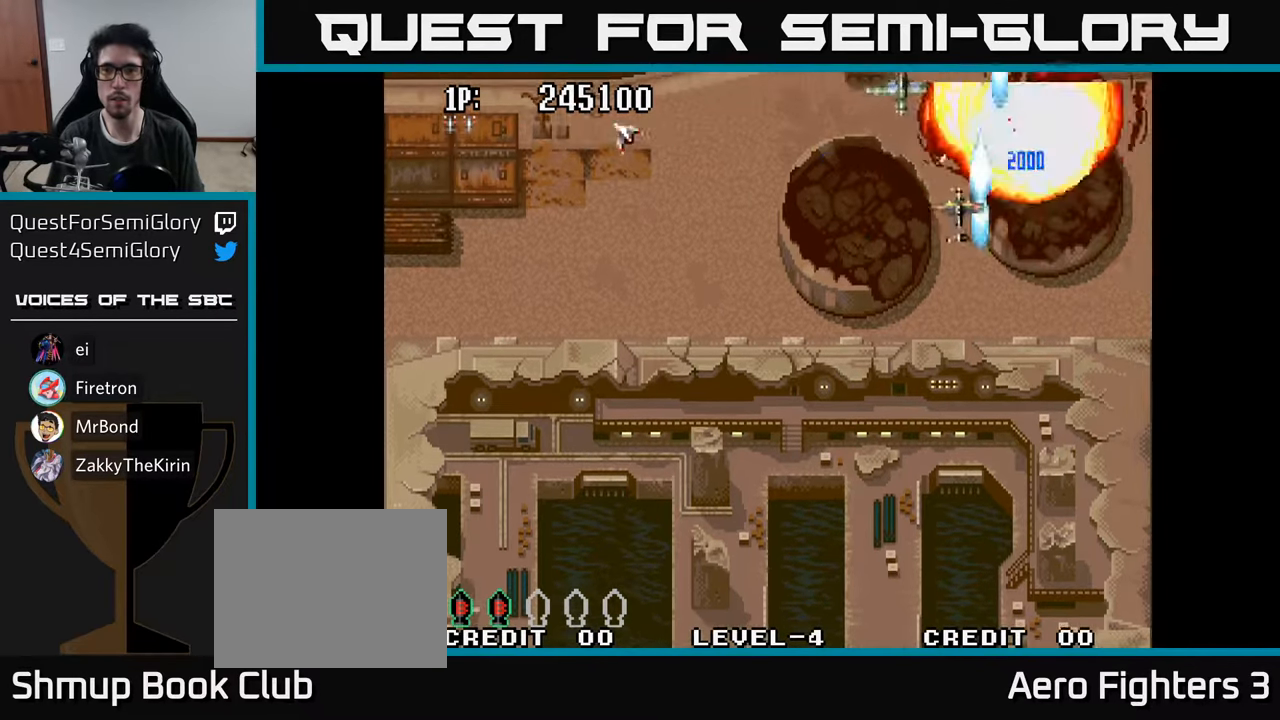
{"buttons": ["A", "DPAD_DOWN", "DPAD_LEFT"], "left_stick": "center", "right_stick": "center", "events": [[50, "A", "up"], [116, "A", "down"], [216, "A", "up"], [283, "A", "down"], [366, "A", "up"], [433, "A", "down"]]}
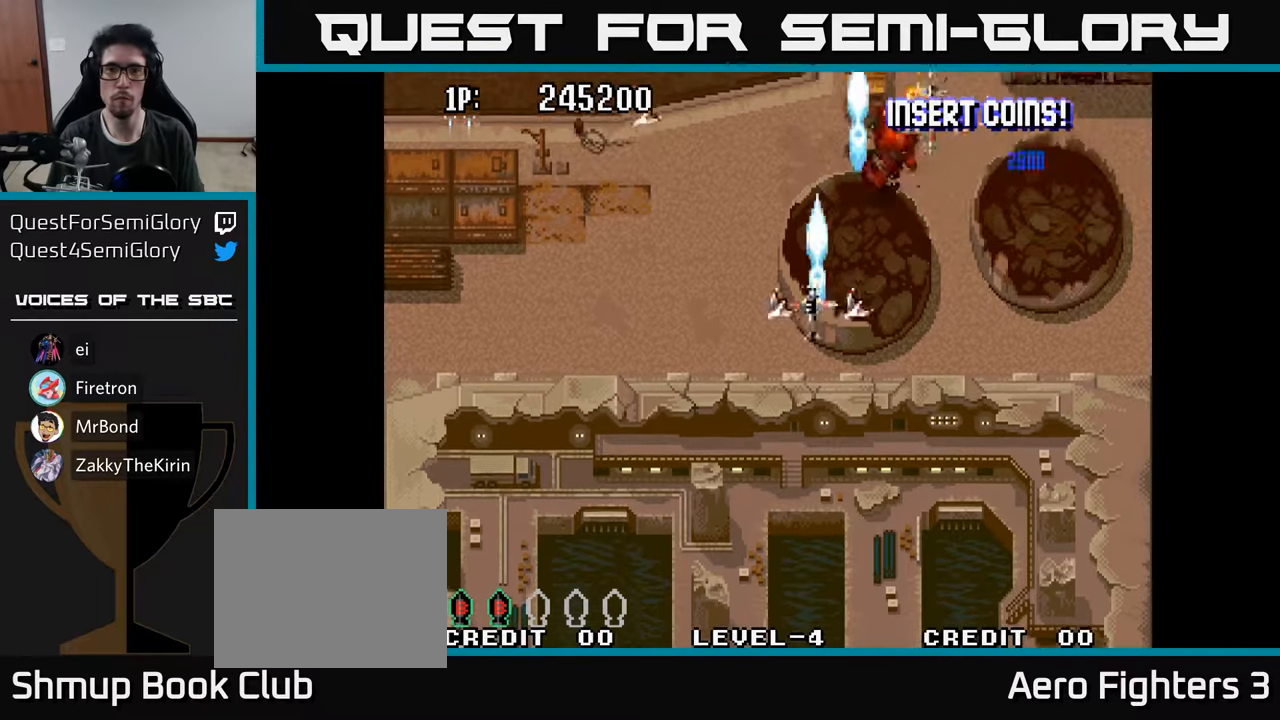
{"buttons": ["A", "DPAD_LEFT"], "left_stick": "center", "right_stick": "center", "events": [[33, "A", "up"], [100, "A", "down"], [200, "A", "up"], [250, "DPAD_DOWN", "up"], [266, "A", "down"], [366, "A", "up"], [366, "DPAD_UP", "down"], [416, "DPAD_UP", "up"], [450, "A", "down"]]}
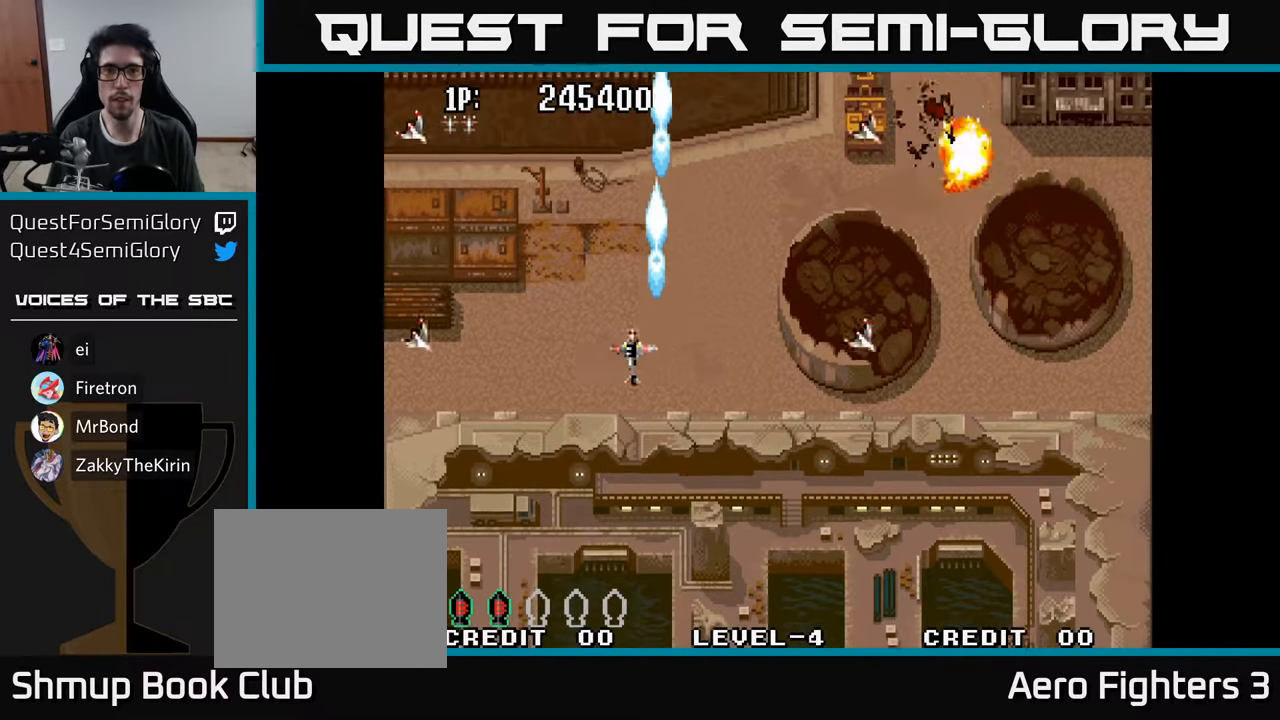
{"buttons": ["A", "DPAD_RIGHT"], "left_stick": "center", "right_stick": "center", "events": [[33, "A", "up"], [116, "A", "down"], [183, "A", "up"], [283, "A", "down"], [316, "DPAD_UP", "down"], [366, "A", "up"], [433, "DPAD_LEFT", "up"], [450, "A", "down"], [450, "DPAD_UP", "up"], [466, "DPAD_RIGHT", "down"]]}
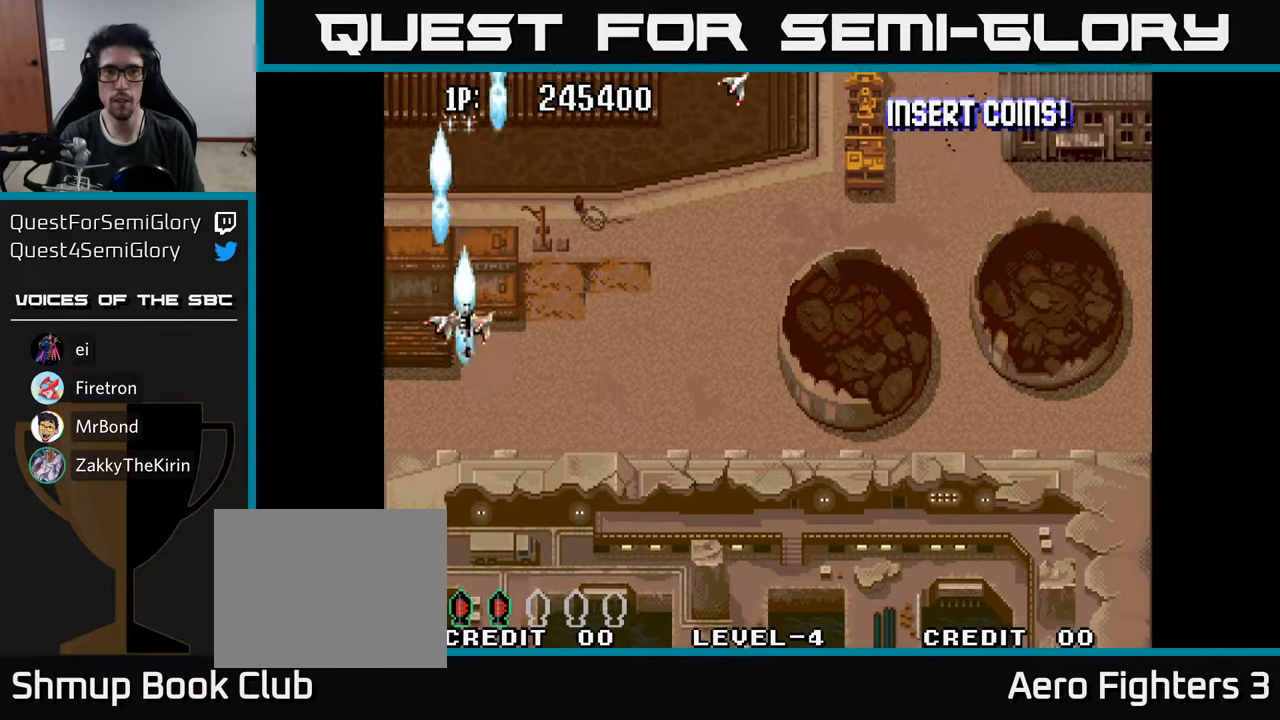
{"buttons": ["A", "DPAD_RIGHT"], "left_stick": "center", "right_stick": "center", "events": [[50, "A", "up"], [116, "A", "down"], [216, "A", "up"], [300, "A", "down"], [400, "A", "up"], [483, "A", "down"]]}
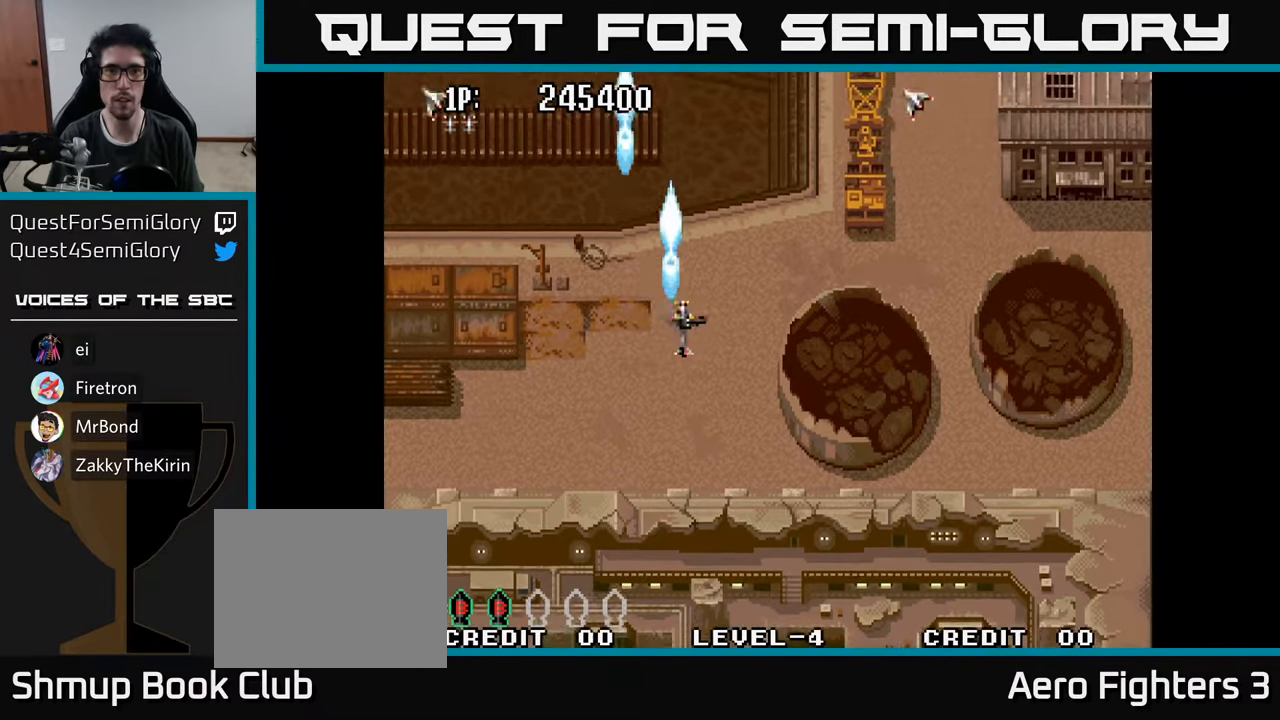
{"buttons": ["DPAD_RIGHT"], "left_stick": "center", "right_stick": "center", "events": [[83, "A", "up"], [166, "A", "down"], [250, "A", "up"], [333, "A", "down"], [416, "A", "up"]]}
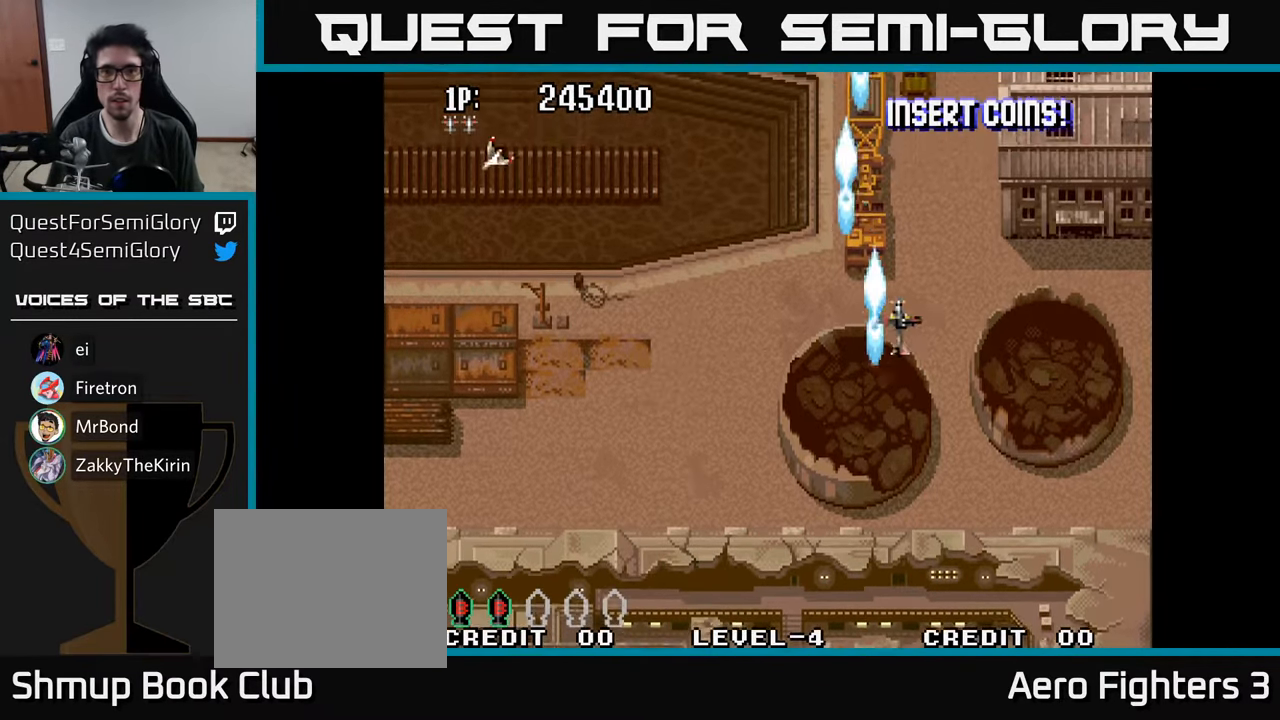
{"buttons": ["DPAD_LEFT"], "left_stick": "center", "right_stick": "center", "events": [[16, "A", "down"], [16, "DPAD_UP", "down"], [116, "A", "up"], [183, "A", "down"], [283, "A", "up"], [350, "A", "down"], [350, "DPAD_UP", "up"], [367, "DPAD_RIGHT", "up"], [400, "DPAD_LEFT", "down"], [450, "A", "up"]]}
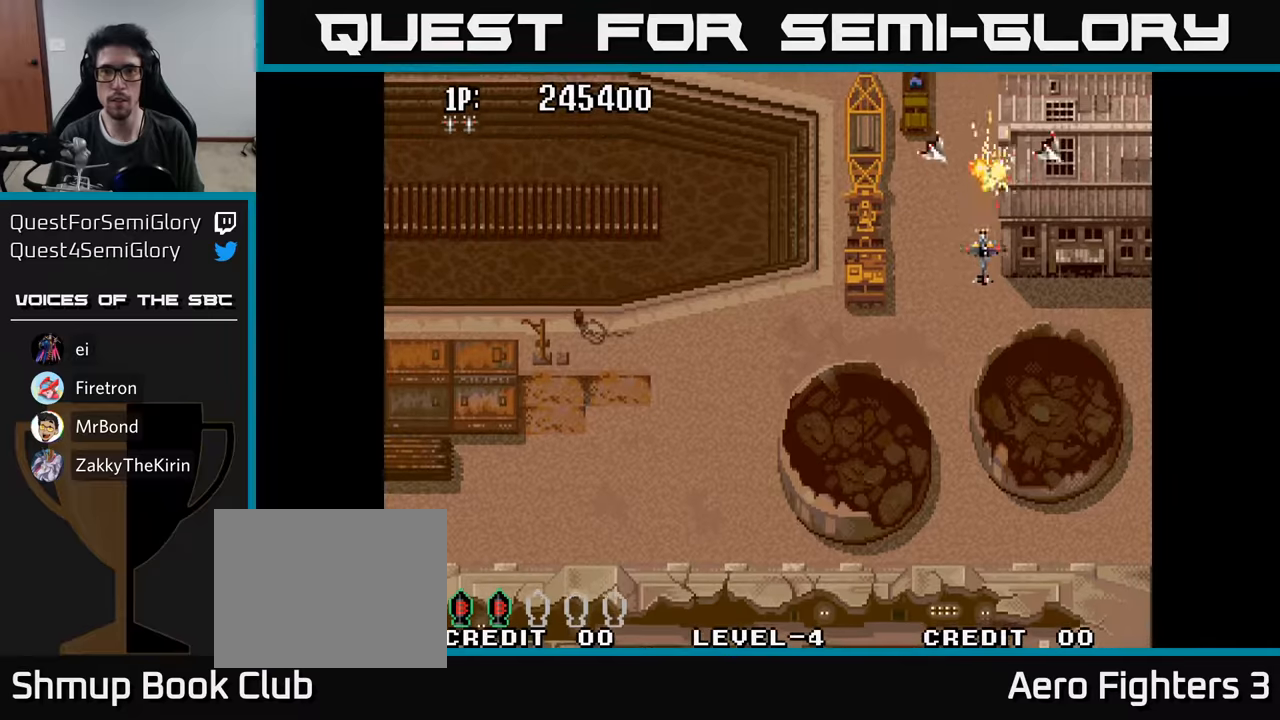
{"buttons": ["A", "DPAD_UP"], "left_stick": "center", "right_stick": "center"}
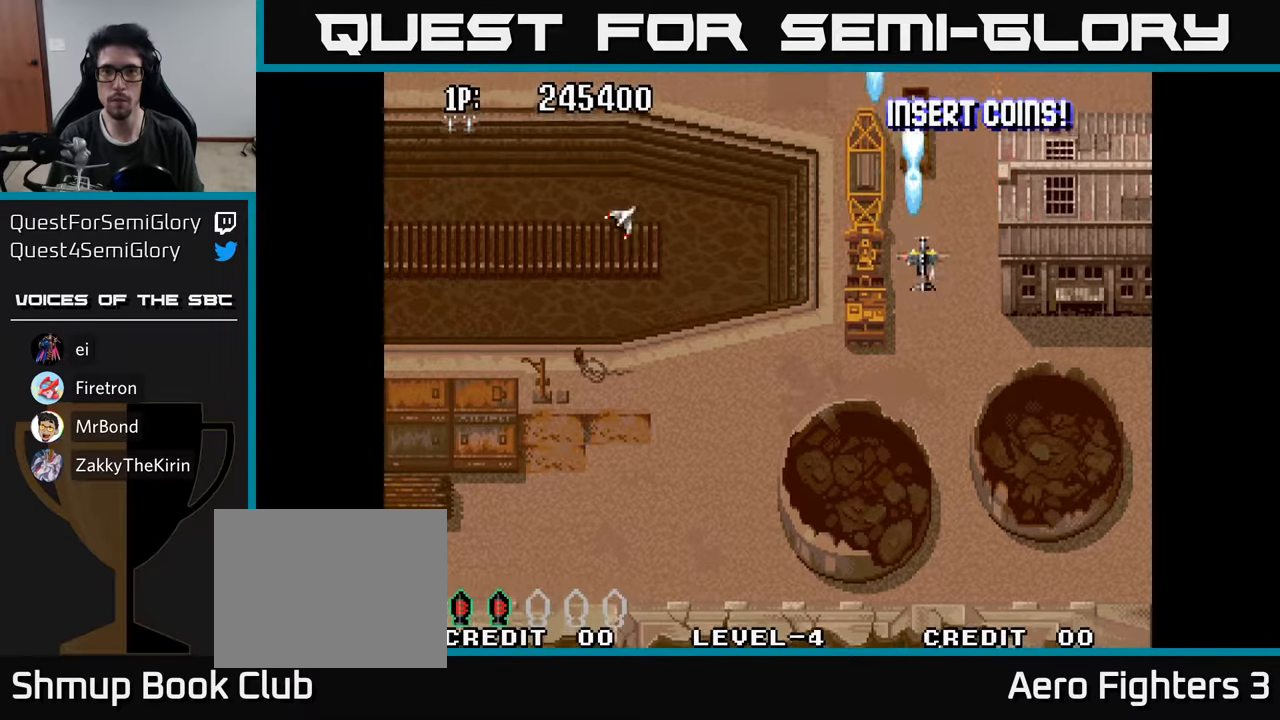
{"buttons": ["DPAD_RIGHT"], "left_stick": "center", "right_stick": "center", "events": [[17, "DPAD_UP", "up"], [33, "A", "up"], [50, "DPAD_DOWN", "down"], [117, "A", "down"], [117, "DPAD_RIGHT", "down"], [150, "DPAD_DOWN", "up"], [183, "A", "up"], [267, "A", "down"], [333, "A", "up"], [417, "A", "down"], [467, "A", "up"]]}
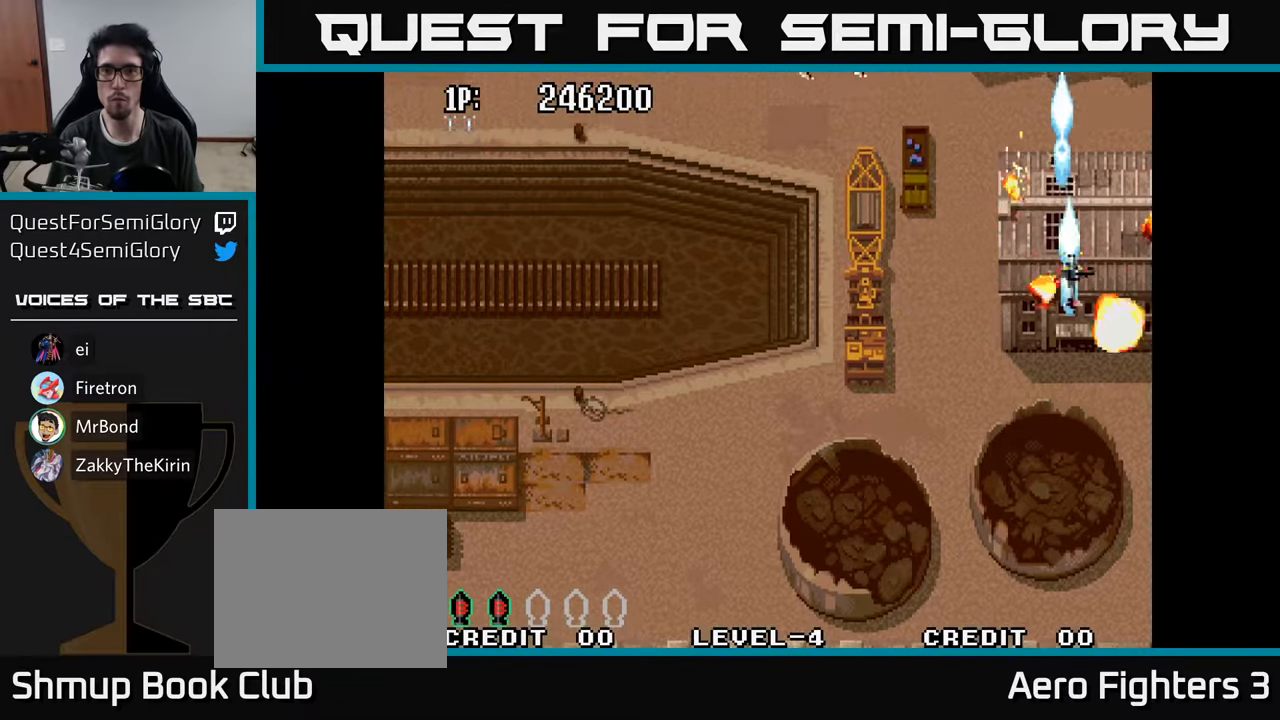
{"buttons": ["A", "DPAD_DOWN", "DPAD_LEFT"], "left_stick": "center", "right_stick": "center"}
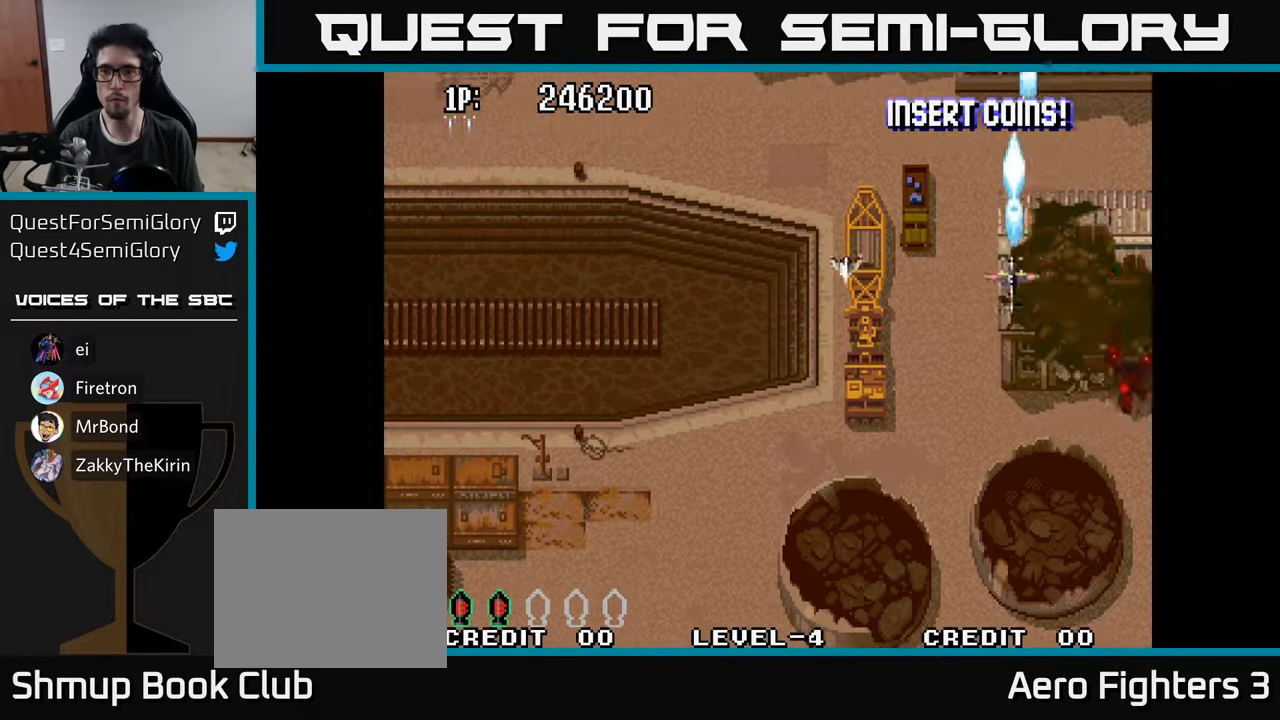
{"buttons": ["A", "DPAD_LEFT"], "left_stick": "center", "right_stick": "center", "events": [[67, "A", "up"], [150, "A", "down"], [217, "A", "up"], [300, "A", "down"], [300, "DPAD_DOWN", "up"], [367, "A", "up"], [467, "A", "down"]]}
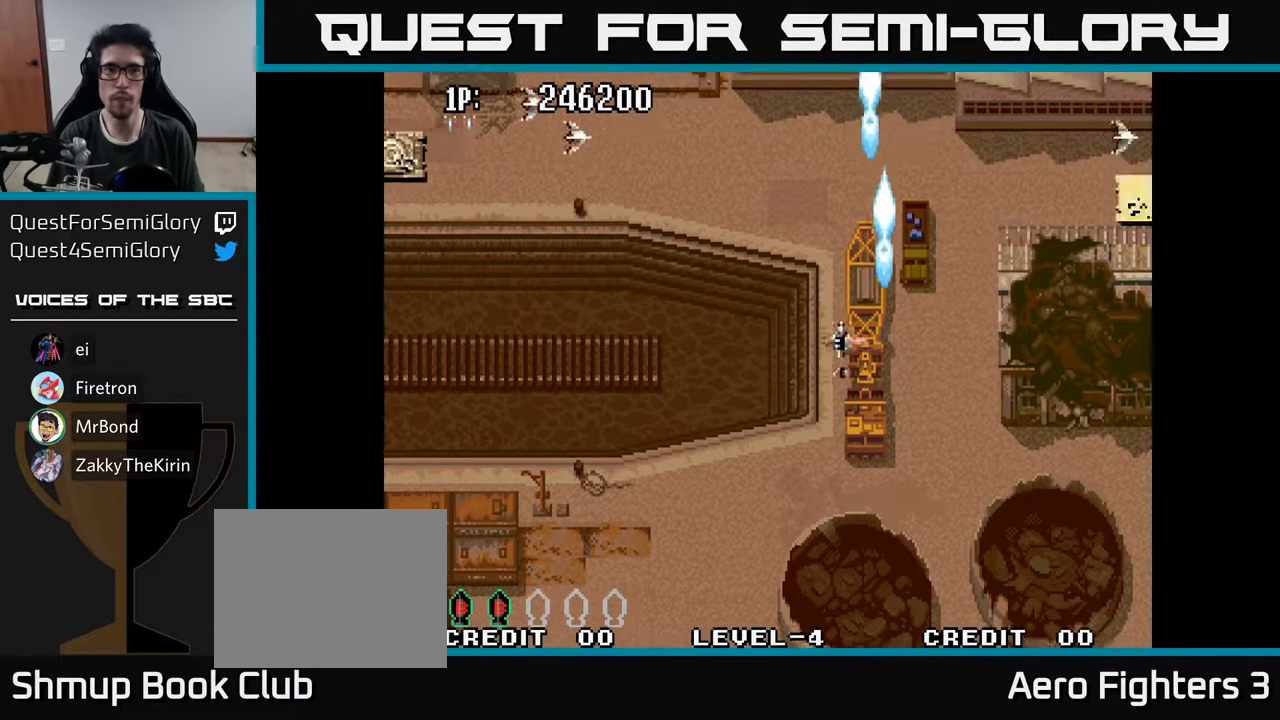
{"buttons": ["A", "DPAD_UP", "DPAD_LEFT"], "left_stick": "center", "right_stick": "center", "events": [[50, "A", "up"], [133, "A", "down"], [217, "A", "up"], [300, "A", "down"], [383, "A", "up"], [400, "DPAD_UP", "down"], [467, "A", "down"]]}
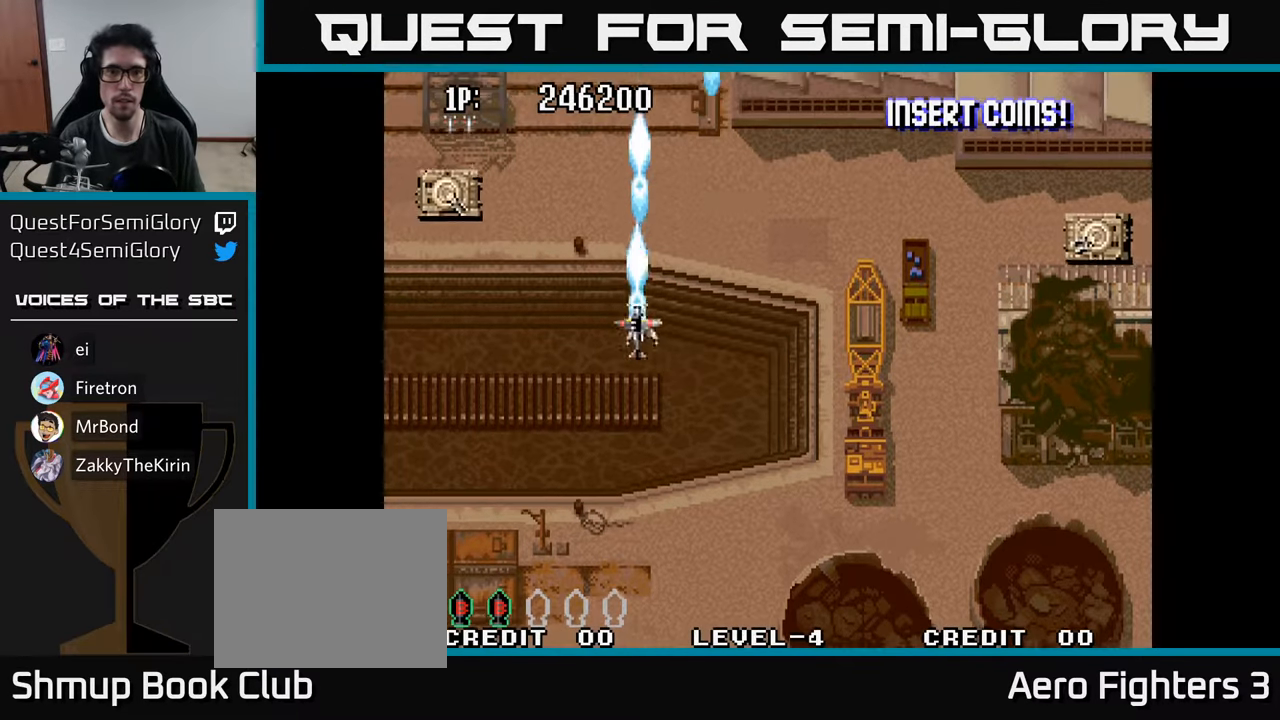
{"buttons": ["A", "DPAD_DOWN", "DPAD_RIGHT"], "left_stick": "center", "right_stick": "center"}
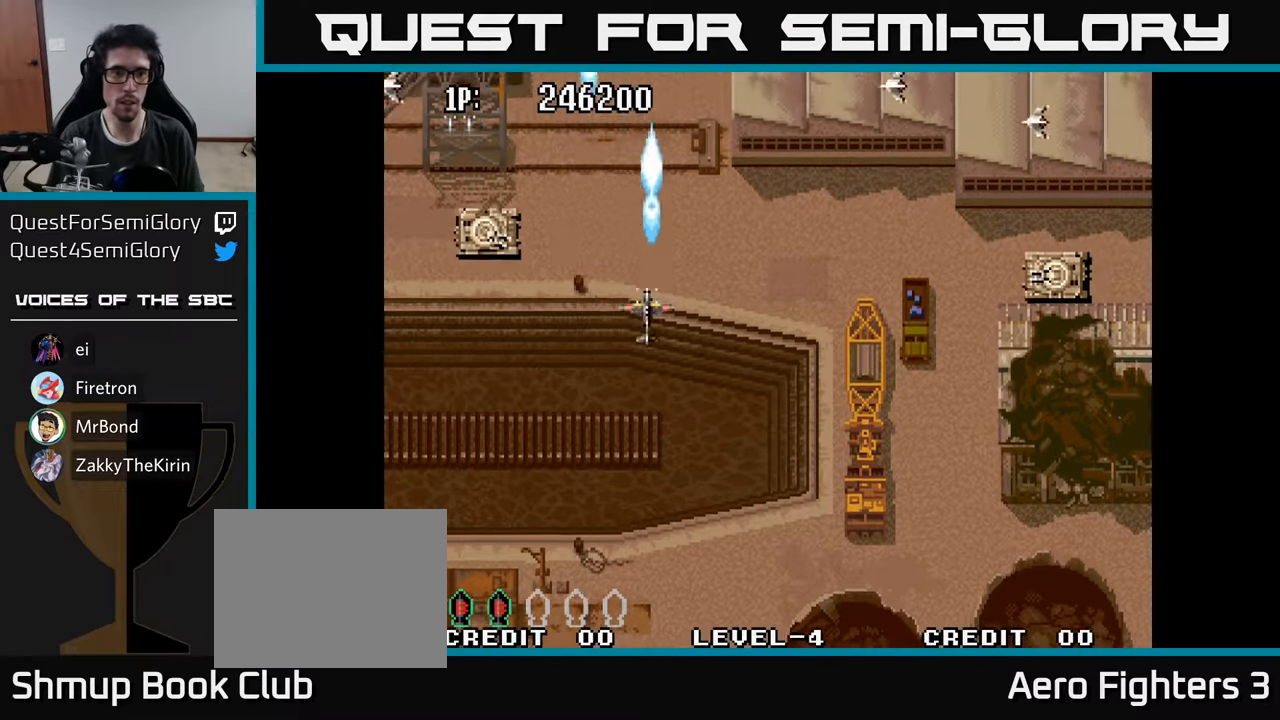
{"buttons": ["DPAD_LEFT"], "left_stick": "center", "right_stick": "center", "events": [[17, "A", "up"], [17, "DPAD_DOWN", "up"], [67, "A", "down"], [150, "DPAD_DOWN", "down"], [167, "A", "up"], [233, "A", "down"], [317, "A", "up"], [317, "DPAD_DOWN", "up"], [383, "A", "down"], [417, "DPAD_RIGHT", "up"], [467, "A", "up"], [500, "DPAD_LEFT", "down"]]}
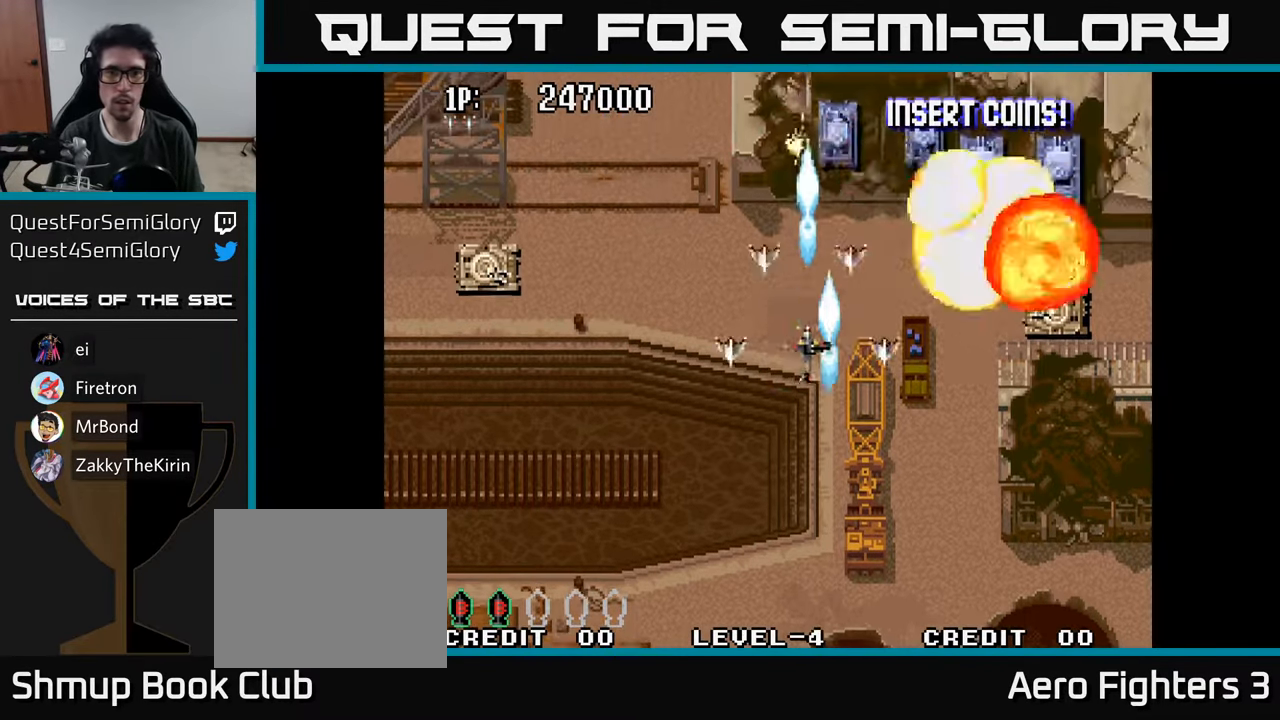
{"buttons": ["DPAD_DOWN", "DPAD_RIGHT"], "left_stick": "center", "right_stick": "center", "events": [[33, "A", "down"], [100, "A", "up"], [183, "A", "down"], [183, "DPAD_DOWN", "down"], [217, "DPAD_LEFT", "up"], [267, "DPAD_RIGHT", "down"], [300, "A", "up"], [367, "A", "down"], [450, "A", "up"]]}
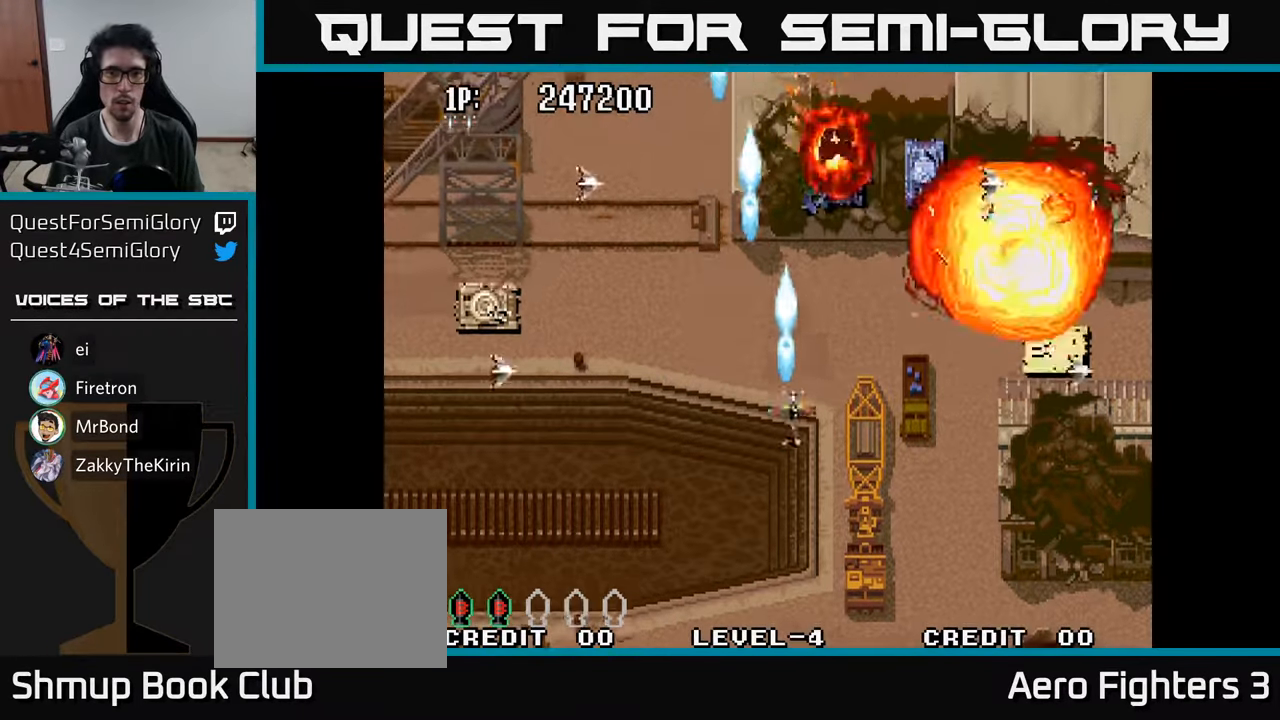
{"buttons": ["DPAD_RIGHT"], "left_stick": "center", "right_stick": "center", "events": [[17, "A", "down"], [50, "DPAD_DOWN", "up"], [133, "A", "up"], [200, "A", "down"], [283, "DPAD_DOWN", "down"], [300, "A", "up"], [367, "A", "down"], [367, "DPAD_DOWN", "up"], [467, "A", "up"]]}
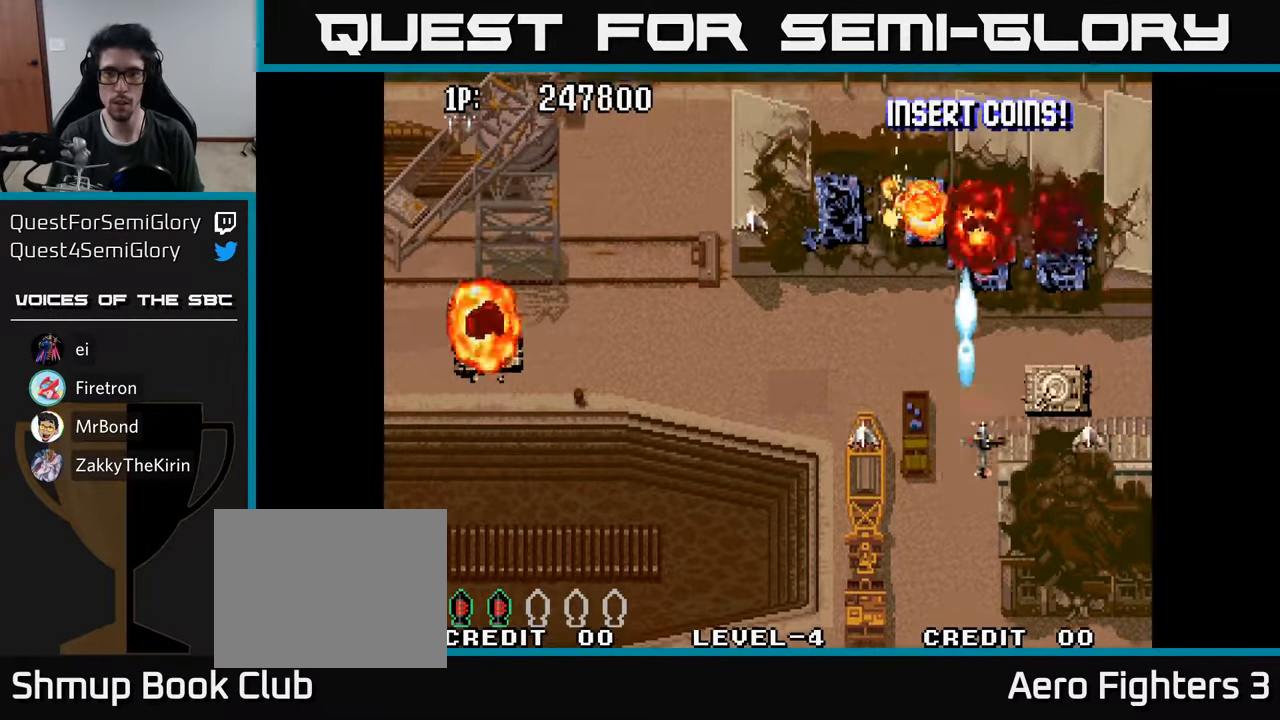
{"buttons": ["A", "DPAD_LEFT"], "left_stick": "center", "right_stick": "center", "events": [[33, "A", "down"], [100, "A", "up"], [183, "A", "down"], [233, "DPAD_RIGHT", "up"], [233, "DPAD_UP", "down"], [250, "A", "up"], [283, "DPAD_LEFT", "down"], [317, "A", "down"], [367, "DPAD_UP", "up"], [417, "A", "up"], [467, "A", "down"]]}
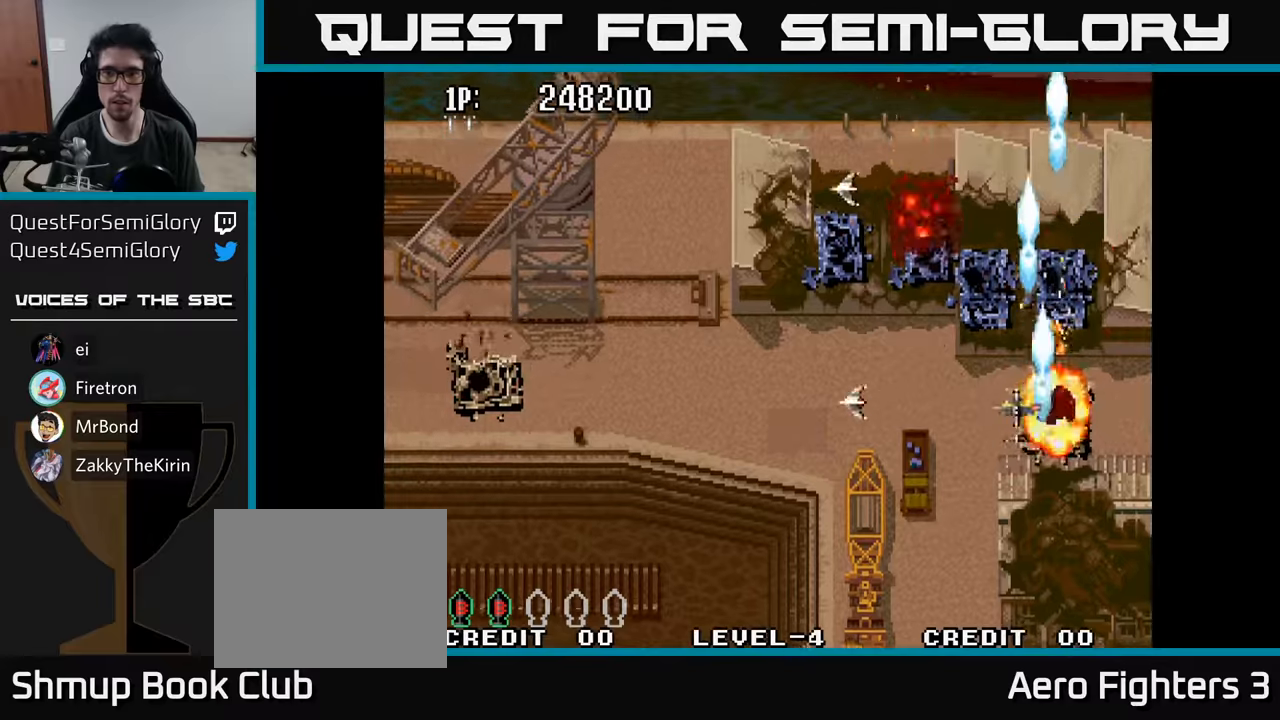
{"buttons": ["DPAD_DOWN", "DPAD_LEFT"], "left_stick": "center", "right_stick": "center", "events": [[67, "A", "up"], [100, "DPAD_DOWN", "down"], [150, "A", "down"], [250, "DPAD_DOWN", "up"], [267, "A", "up"], [284, "DPAD_DOWN", "down"], [334, "A", "down"], [450, "A", "up"]]}
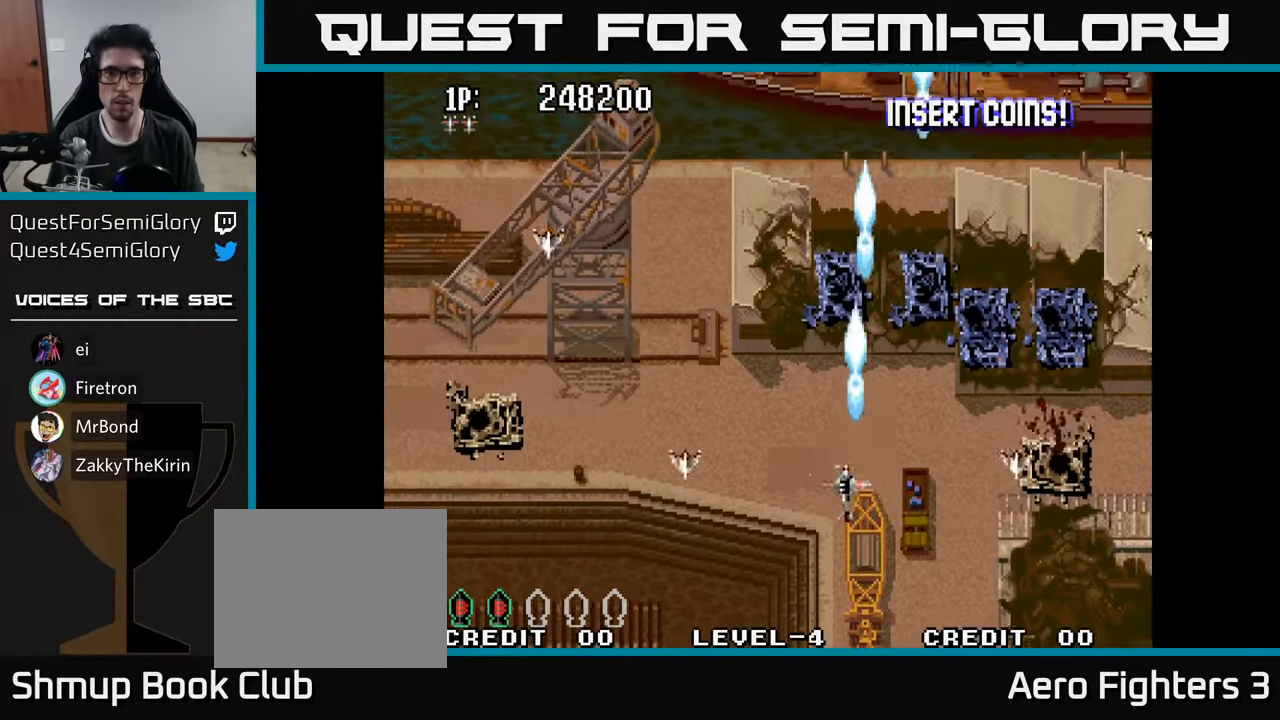
{"buttons": ["DPAD_UP", "DPAD_LEFT"], "left_stick": "center", "right_stick": "center", "events": [[17, "A", "down"], [17, "DPAD_DOWN", "up"], [134, "A", "up"], [200, "DPAD_UP", "down"], [217, "A", "down"], [284, "A", "up"], [384, "A", "down"], [400, "DPAD_UP", "up"], [434, "A", "up"], [467, "DPAD_UP", "down"]]}
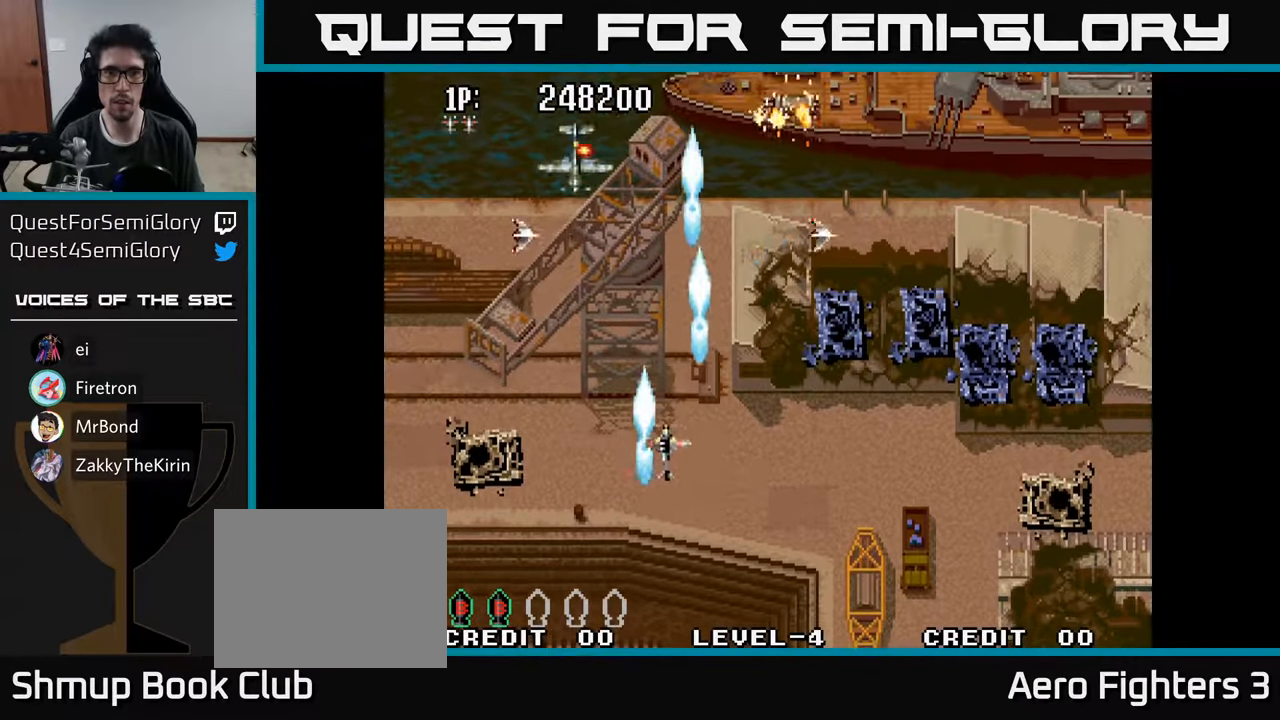
{"buttons": ["DPAD_DOWN", "DPAD_LEFT"], "left_stick": "center", "right_stick": "center", "events": [[17, "A", "down"], [67, "A", "up"], [67, "DPAD_LEFT", "up"], [150, "A", "down"], [150, "DPAD_UP", "up"], [200, "A", "up"], [267, "A", "down"], [334, "DPAD_DOWN", "down"], [350, "A", "up"], [350, "DPAD_LEFT", "down"], [400, "A", "down"], [467, "A", "up"]]}